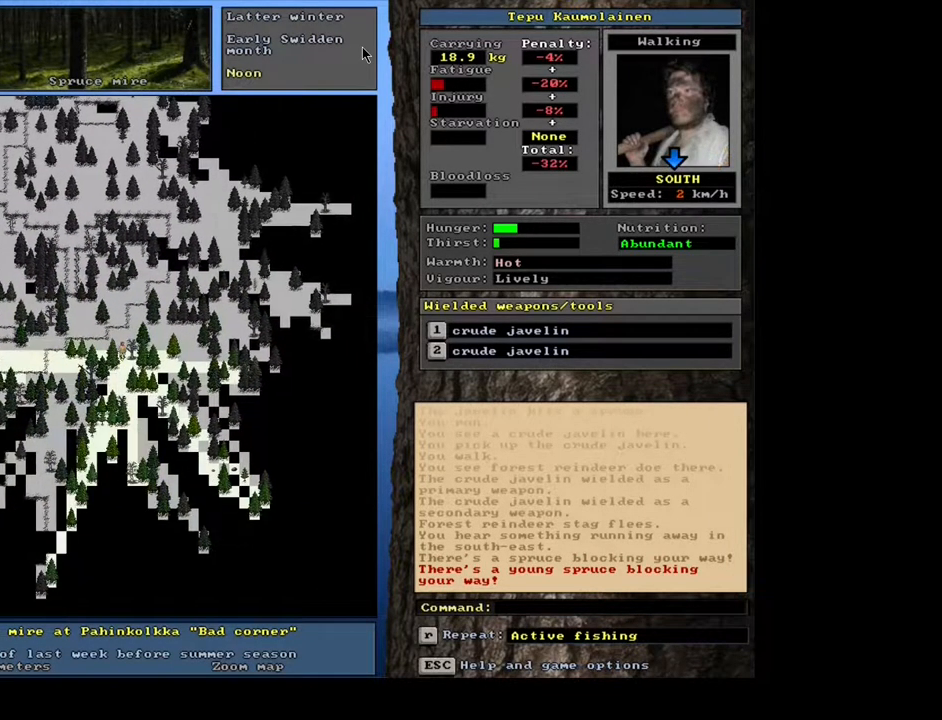
Gameplay with keyboard and mouse; each line is a JSON object with the keys and mouse buttons held at the frame after it. "events" lists presses ("down") and releases ("up") of "/", "0", "1", "2", "3", "4", "5", "6", "7", "8", "9", "a", "alt_l", "alt_r", "b", "backslash", "backspace", "c", "caps_lock", "comma", "ctrl_l", "ctrl_r", "d", "down", "e", "equals", "escape", "f", "f1", "f10", "f11", "f12", "f2", "f3", "f4", "f5", "f6", "f7", "f8", "f9", "g", "h", "i", "j", "k", "l", "lbracket", "left", "m", "minus", "n", "num0", "num5", "o", "p", "q", "quote", "r", "rbracket", "return", "right", "s", "semicolon", "shift_l", "shift_r", "space", "super", "t", "tab", "tilde", "u", "up", "v", "w", "x", "y", "z", "mouse_left", "mouse_wheel", "mouse_right", "mouse_mb4" and "mouse_mb5" between this image and that frame as [ms after this image, input, new state], when the widget could be followed in between; ".", "num1", "num2", "num3", "num4", "num6", "num7", "num8" and "num9" appear only as held states. "mouse_left", "mouse_wheel", "mouse_right", "mouse_mb4", "mouse_mb5" = the "left", "wheel", "right", "mb4", "mb5" buttons of the "mouse" list. No other keys are recorded. "wheel" means that the mouse wheel is clicked or scrolled. Mouse movement is not recorded. Not read: other_keys.
{"keys": ["ctrl_l"], "mouse": [], "events": [[267, "ctrl_l", "down"]]}
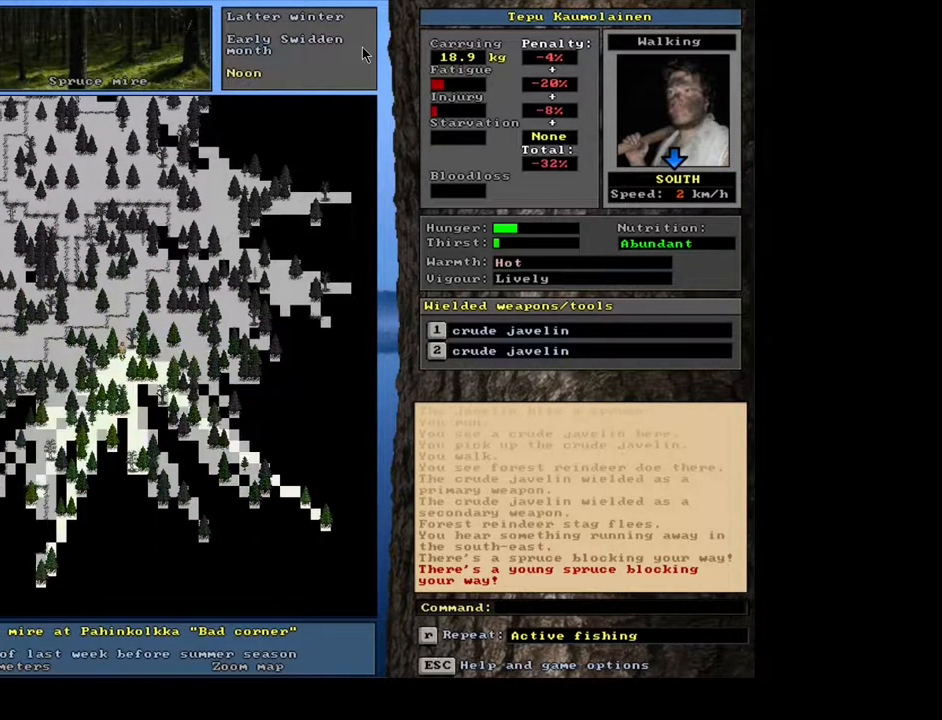
{"keys": ["ctrl_l", "num3"], "mouse": []}
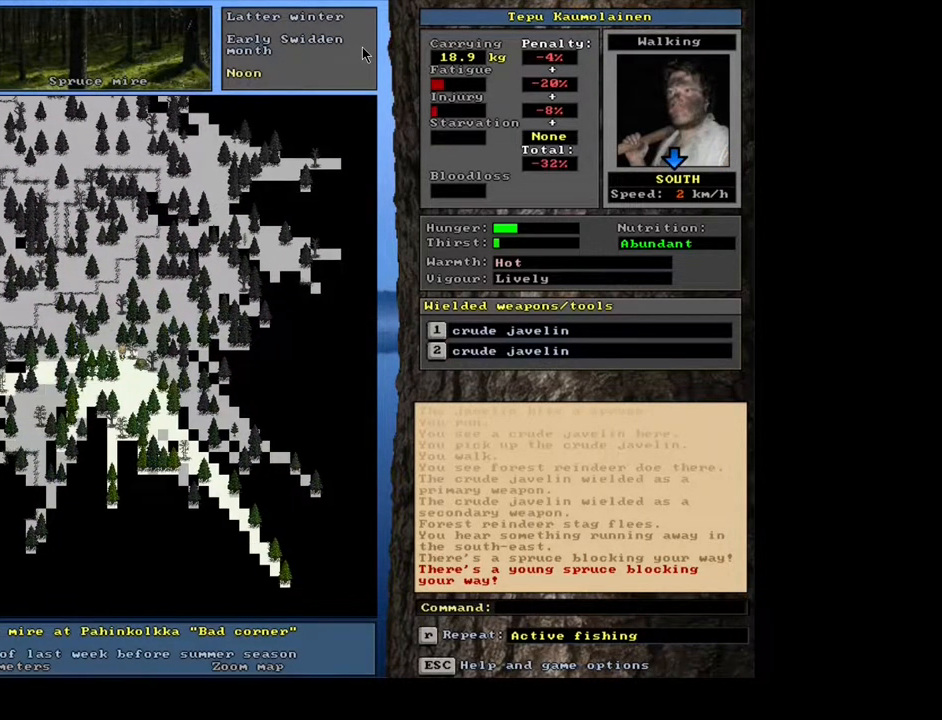
{"keys": ["num4"], "mouse": []}
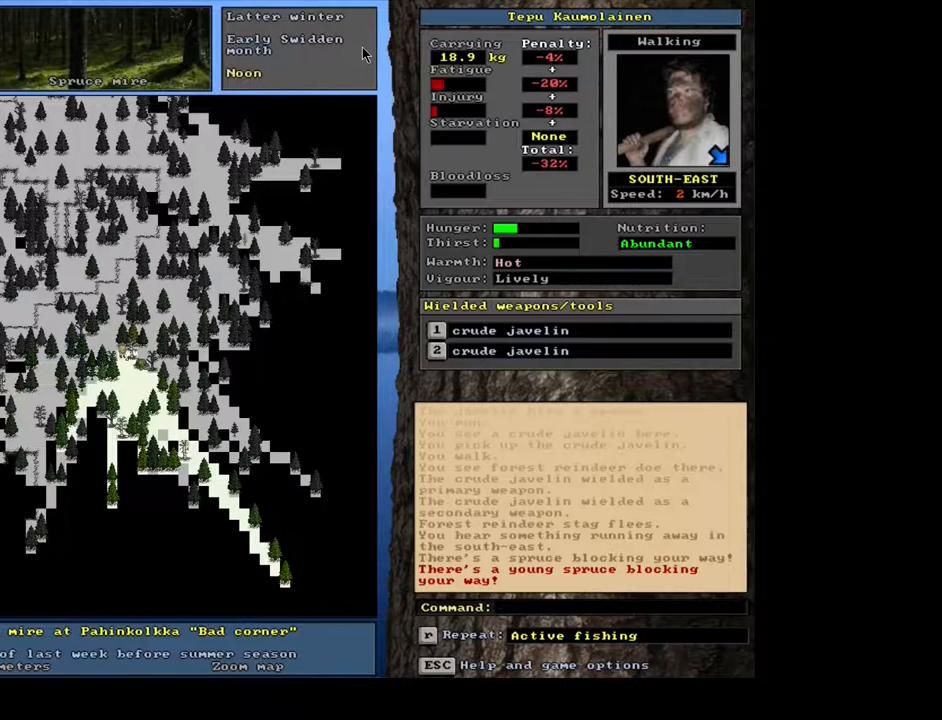
{"keys": ["ctrl_l", "num3"], "mouse": []}
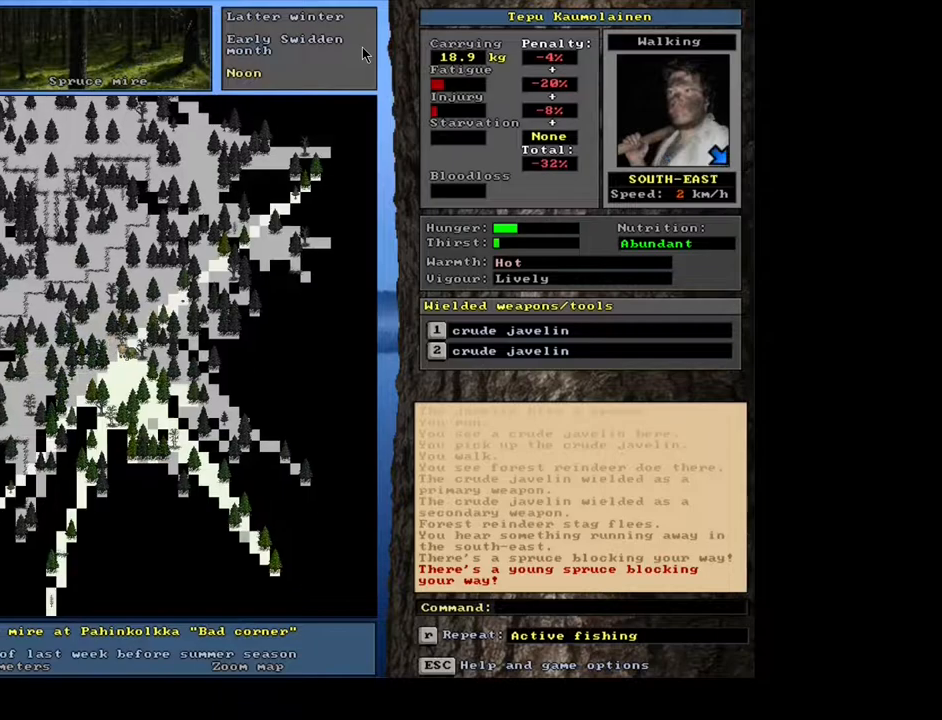
{"keys": ["ctrl_l"], "mouse": []}
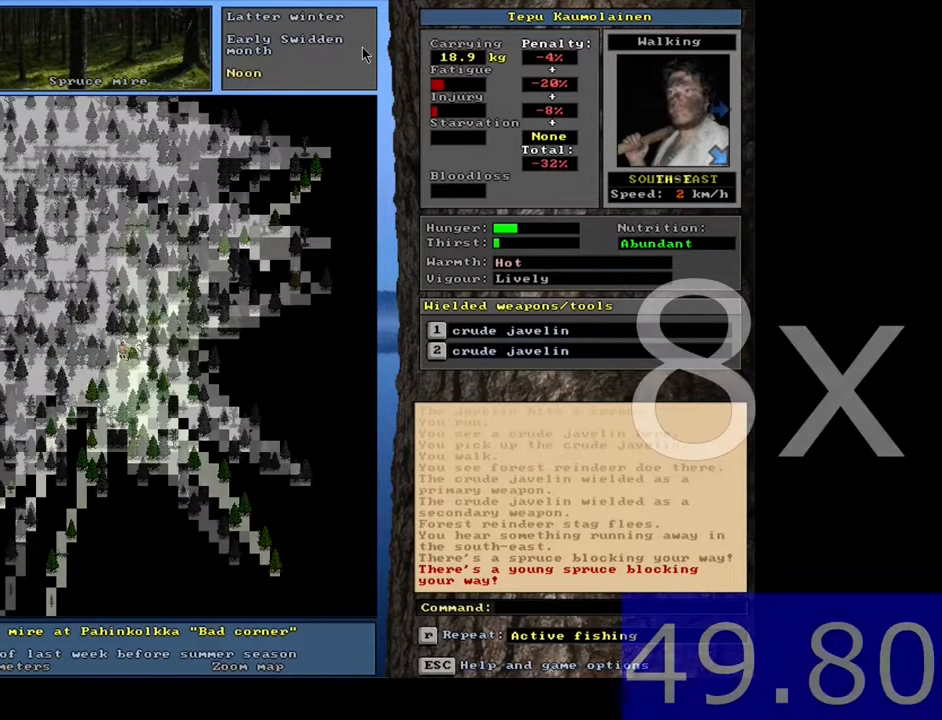
{"keys": ["ctrl_l"], "mouse": [], "events": [[200, "ctrl_l", "up"], [233, "ctrl_l", "down"], [333, "ctrl_l", "up"], [367, "ctrl_l", "down"]]}
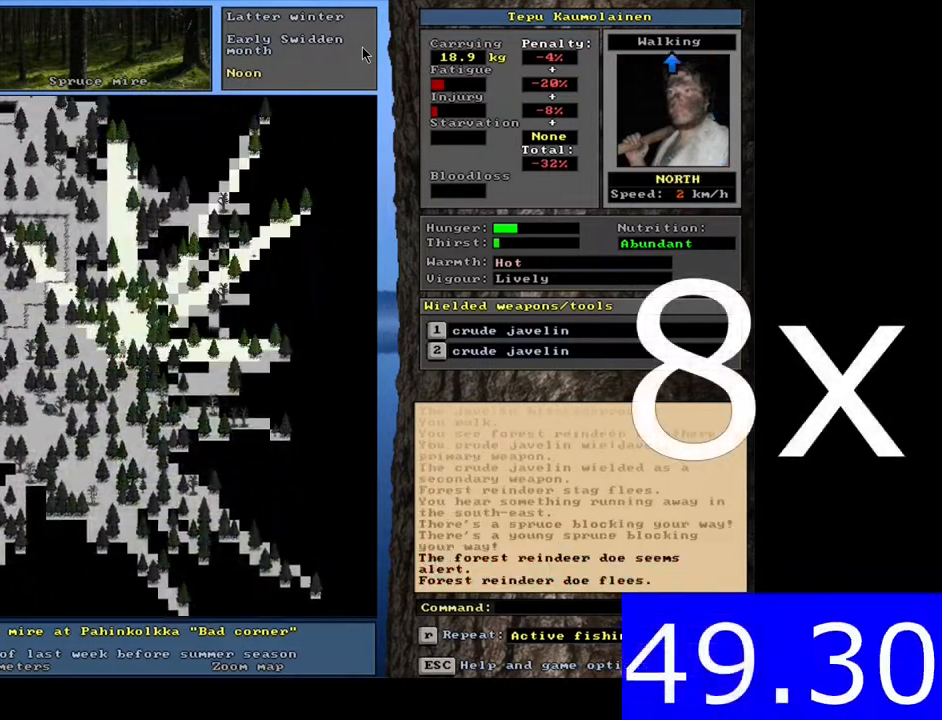
{"keys": ["ctrl_l"], "mouse": [], "events": []}
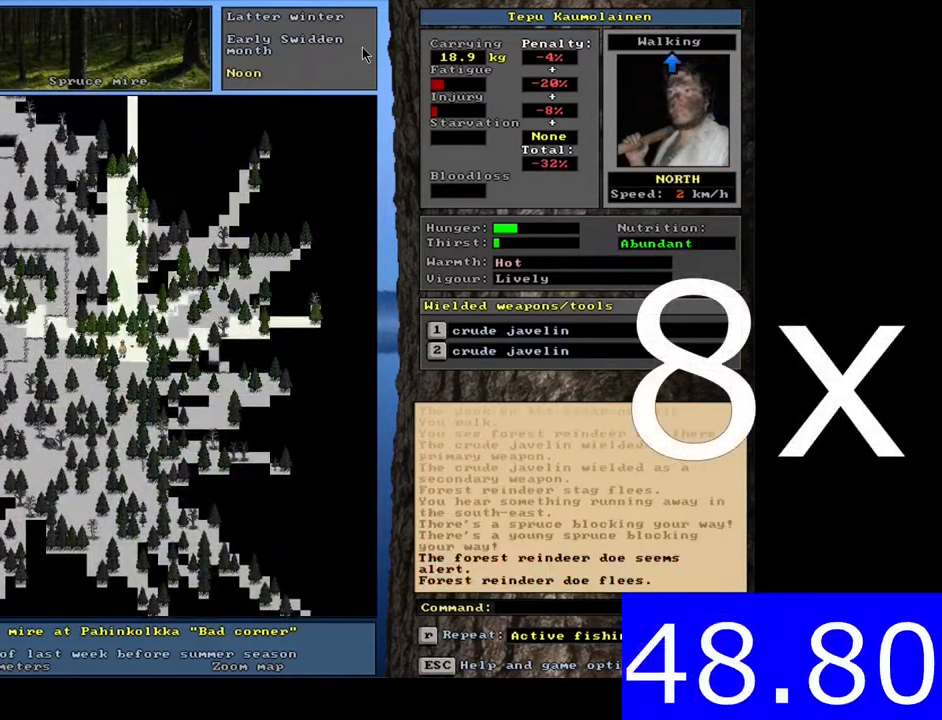
{"keys": ["ctrl_l"], "mouse": [], "events": [[450, "ctrl_l", "up"], [483, "ctrl_l", "down"]]}
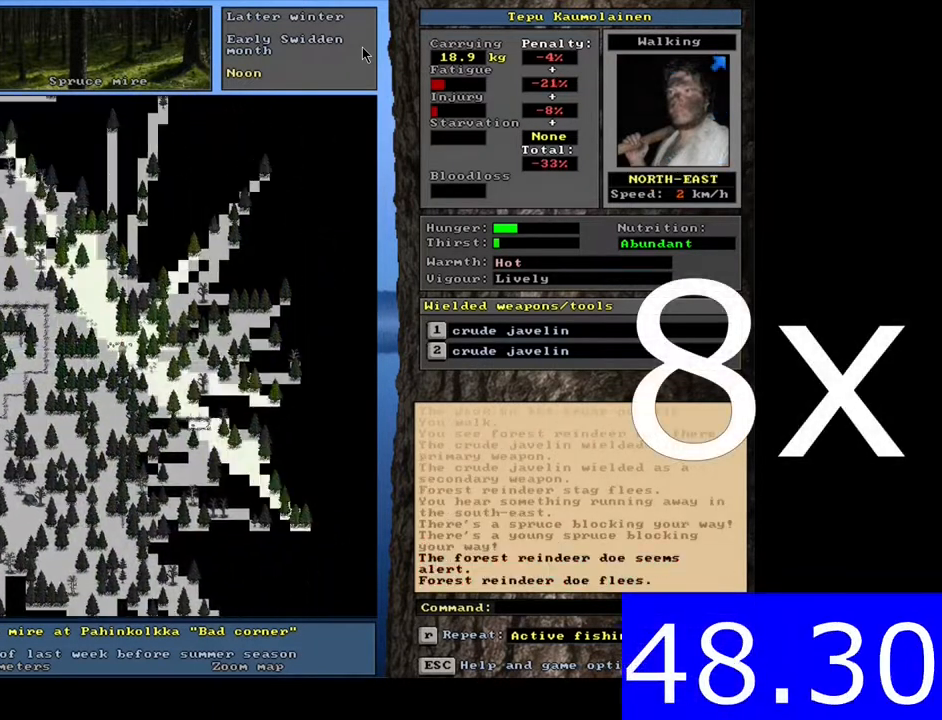
{"keys": ["ctrl_l"], "mouse": [], "events": [[483, "ctrl_l", "up"], [500, "ctrl_l", "down"]]}
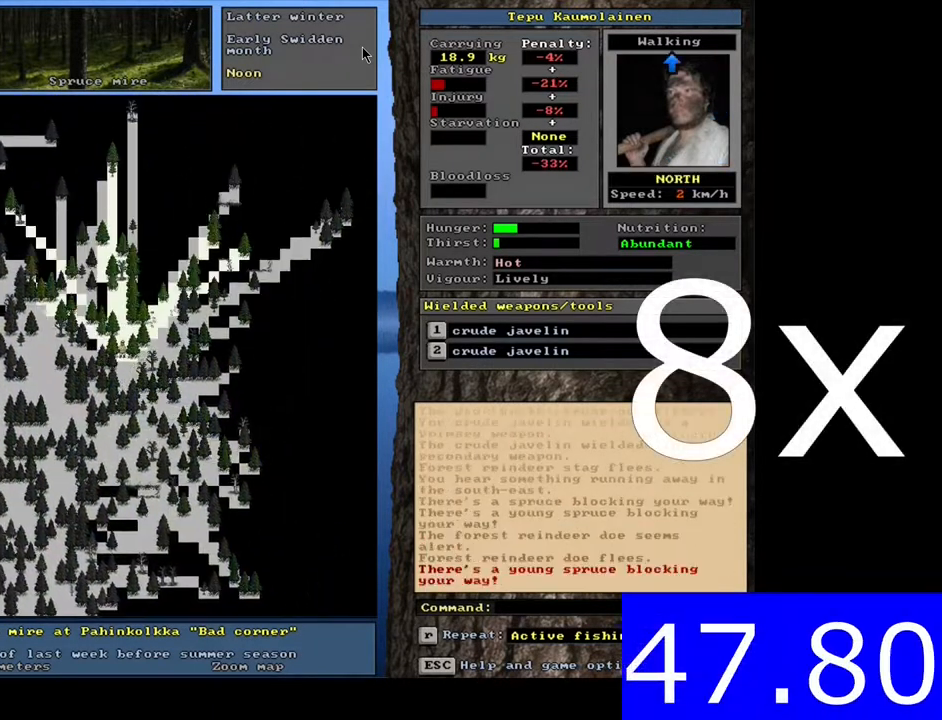
{"keys": ["ctrl_l"], "mouse": [], "events": []}
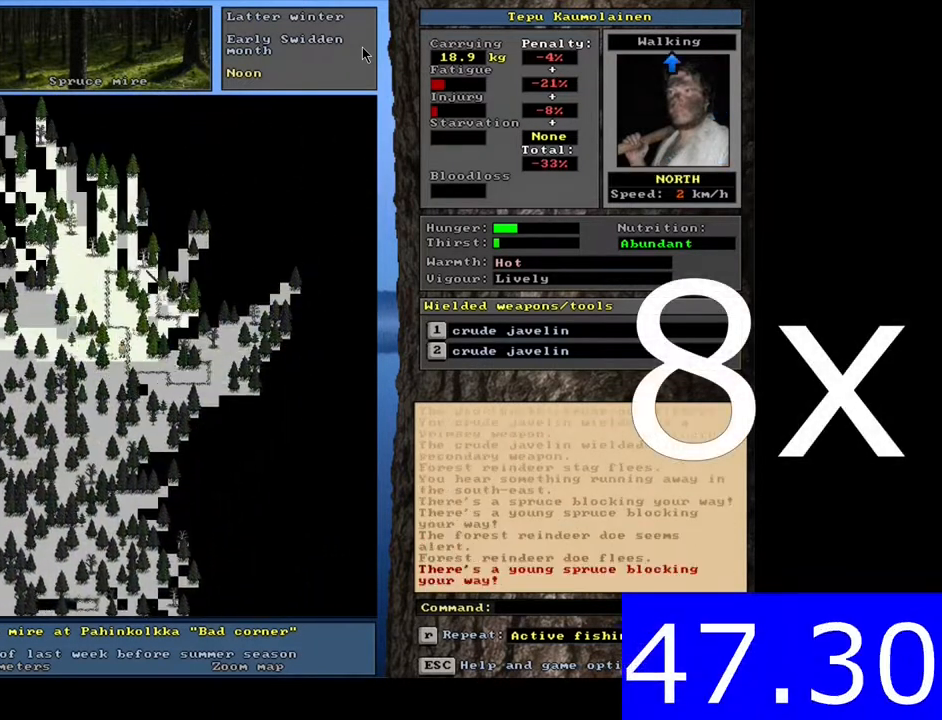
{"keys": ["ctrl_l"], "mouse": [], "events": []}
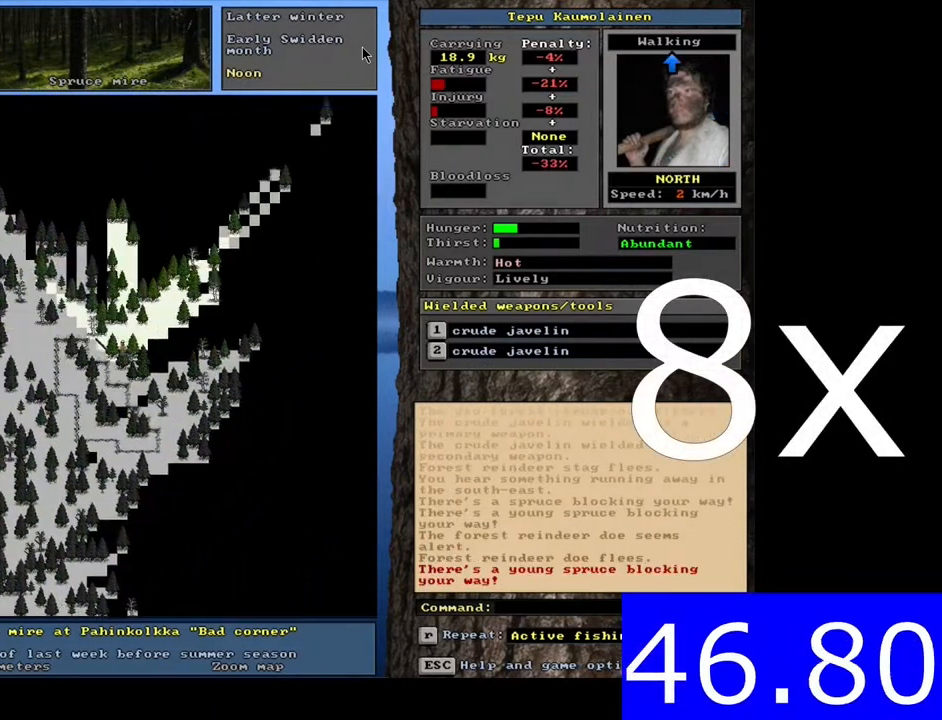
{"keys": ["ctrl_l"], "mouse": [], "events": [[133, "ctrl_l", "up"], [233, "ctrl_l", "down"]]}
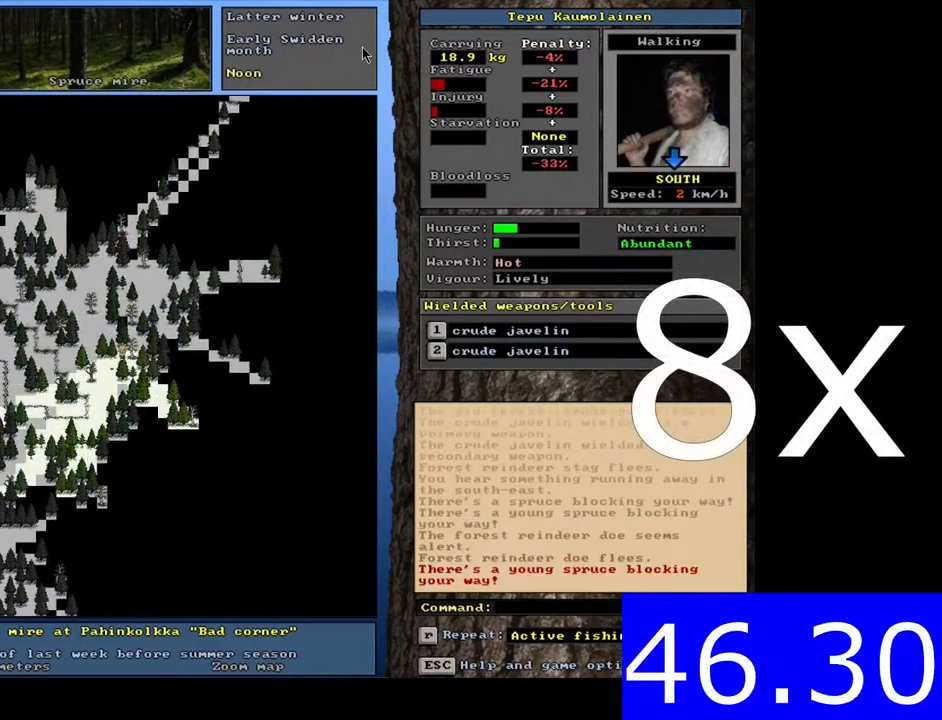
{"keys": ["ctrl_l"], "mouse": [], "events": [[17, "ctrl_l", "up"], [50, "ctrl_l", "down"], [317, "ctrl_l", "up"], [350, "ctrl_l", "down"]]}
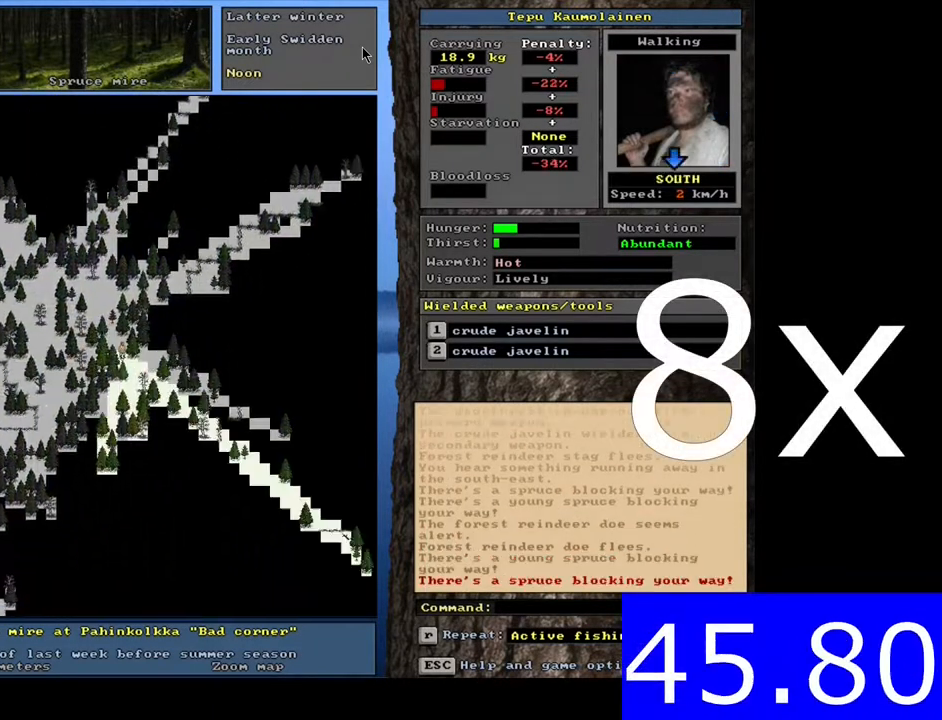
{"keys": ["ctrl_l"], "mouse": [], "events": [[150, "ctrl_l", "up"], [217, "ctrl_l", "down"], [300, "ctrl_l", "up"], [333, "ctrl_l", "down"]]}
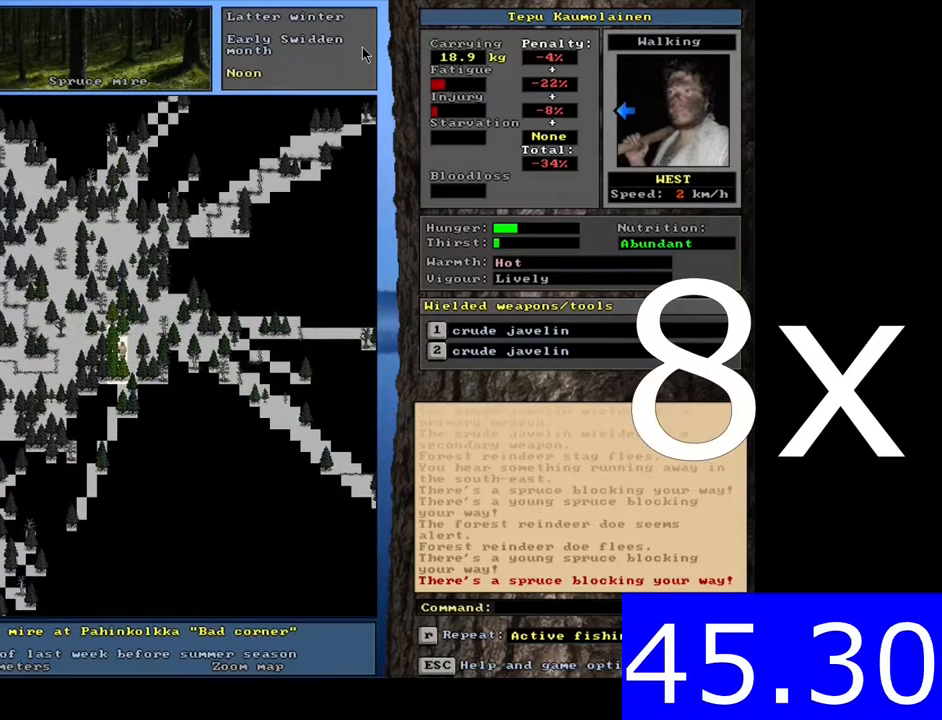
{"keys": [], "mouse": [], "events": [[300, "ctrl_l", "up"], [333, "ctrl_l", "down"], [500, "ctrl_l", "up"]]}
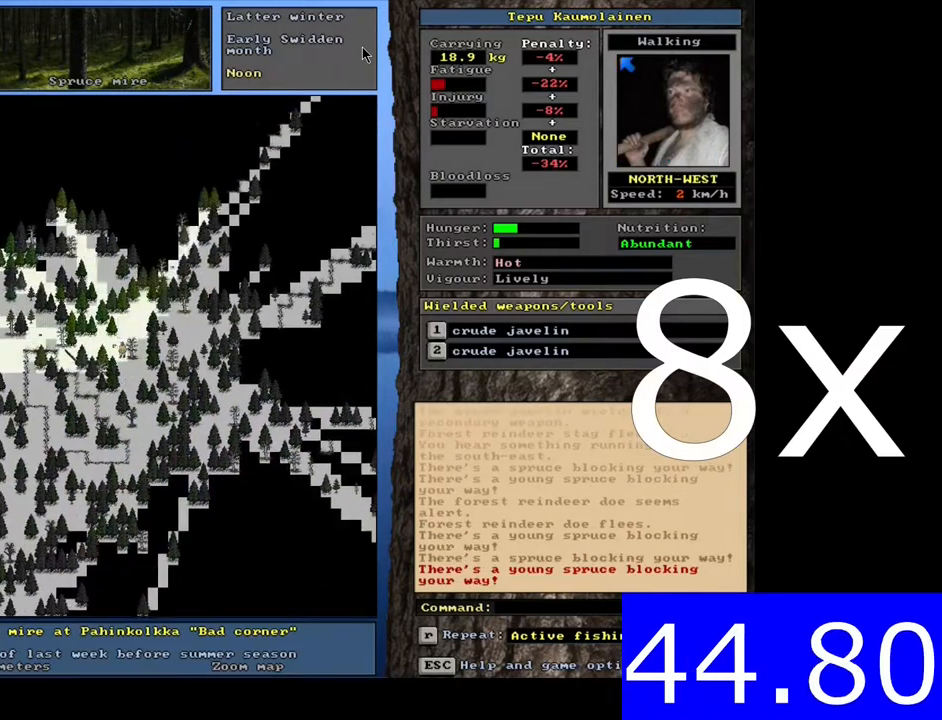
{"keys": ["ctrl_l"], "mouse": [], "events": [[17, "ctrl_l", "down"], [317, "ctrl_l", "up"], [333, "ctrl_l", "down"]]}
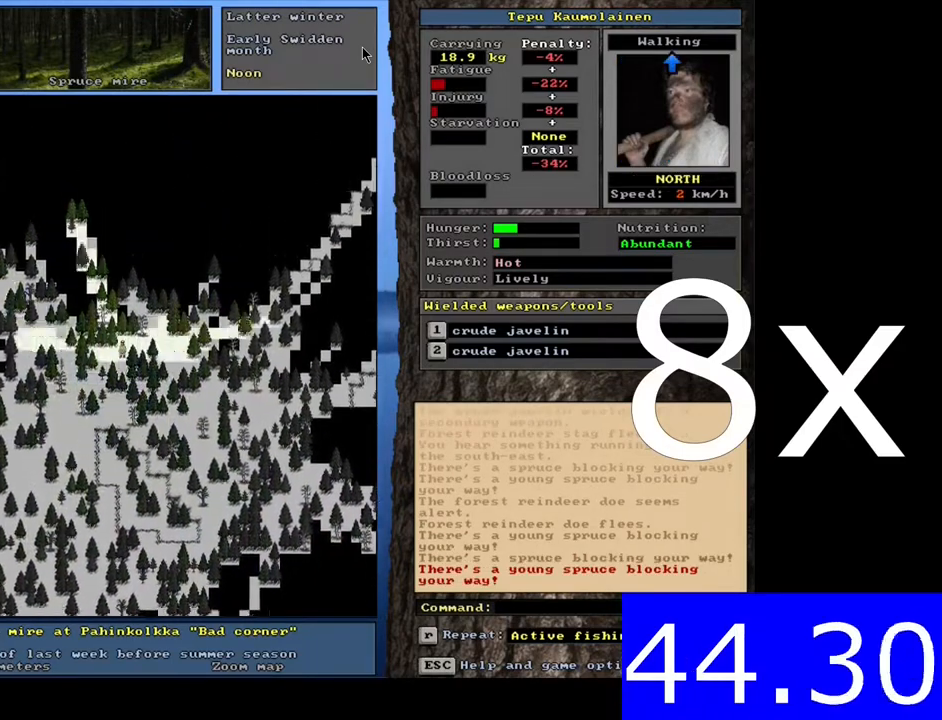
{"keys": ["ctrl_l", "num2"], "mouse": []}
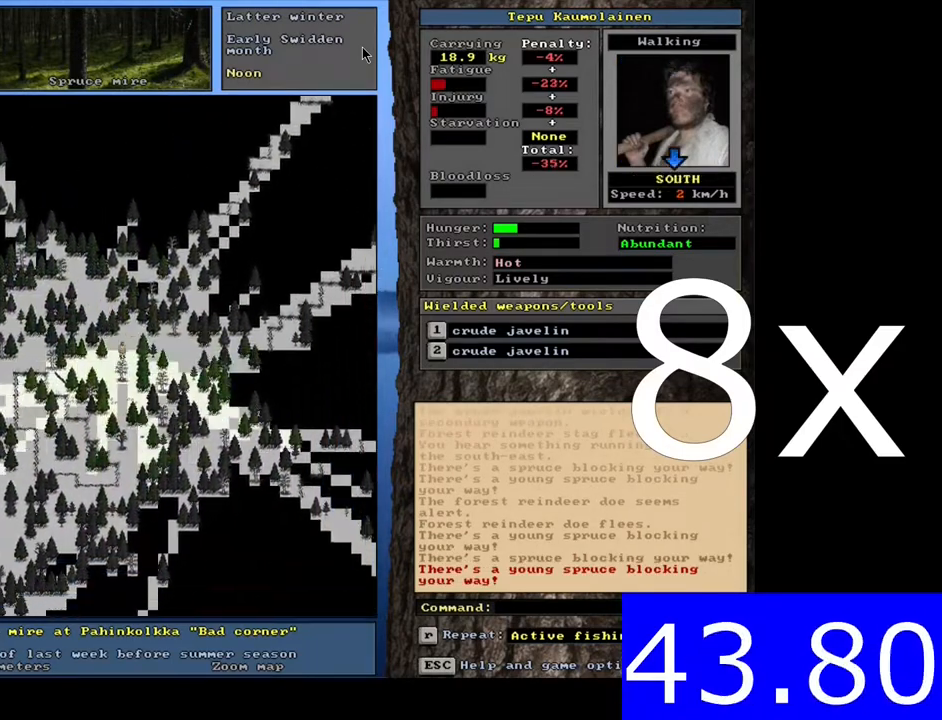
{"keys": [], "mouse": []}
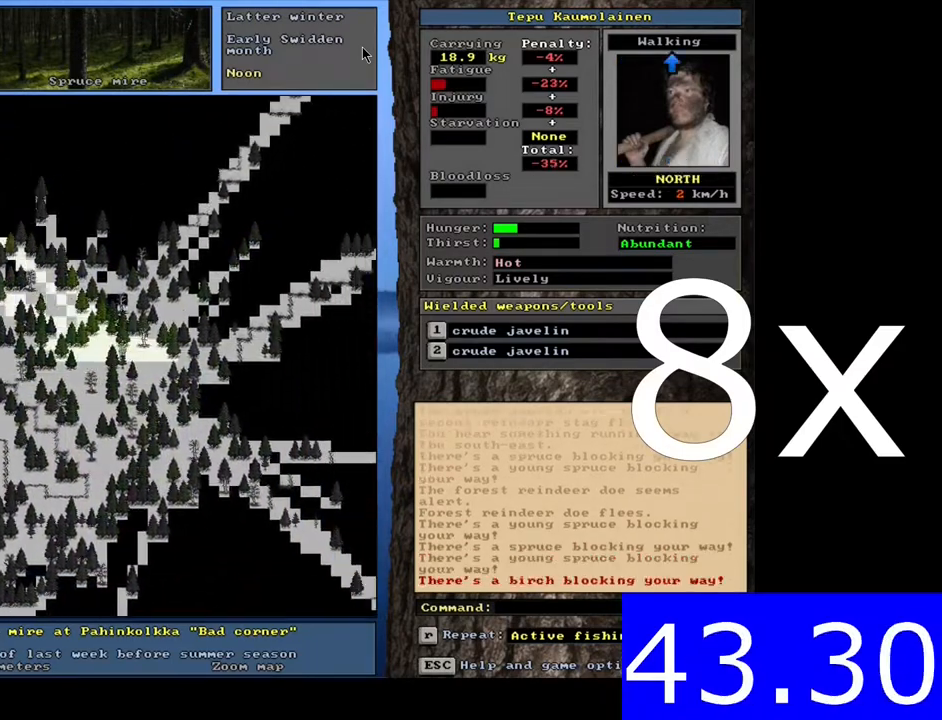
{"keys": ["ctrl_l"], "mouse": [], "events": [[33, "ctrl_l", "down"], [117, "ctrl_l", "up"], [133, "ctrl_l", "down"]]}
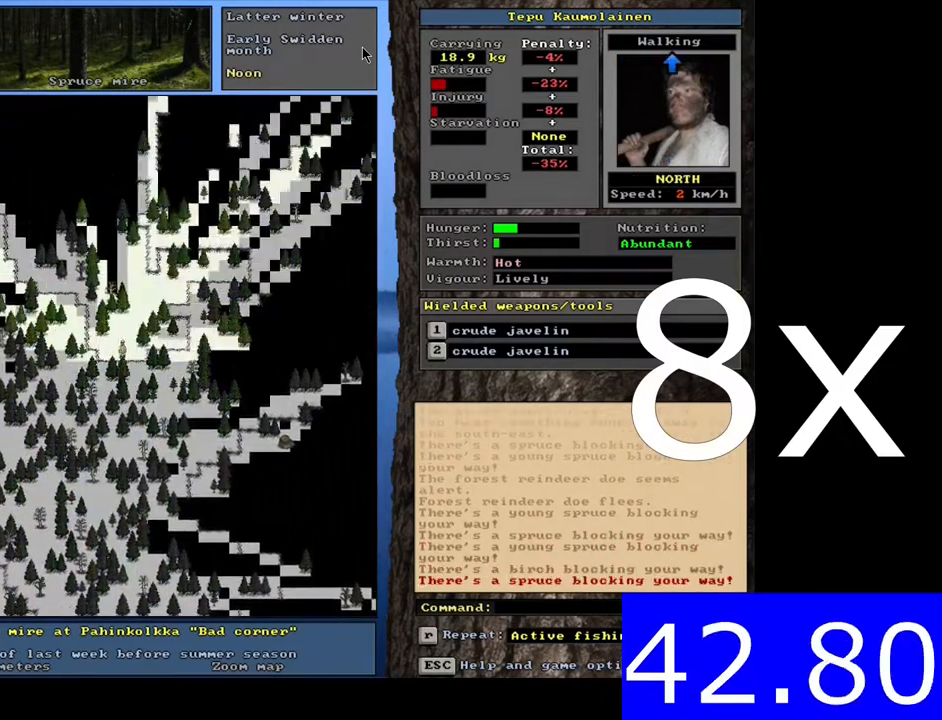
{"keys": ["ctrl_l"], "mouse": [], "events": [[67, "ctrl_l", "up"], [100, "ctrl_l", "down"]]}
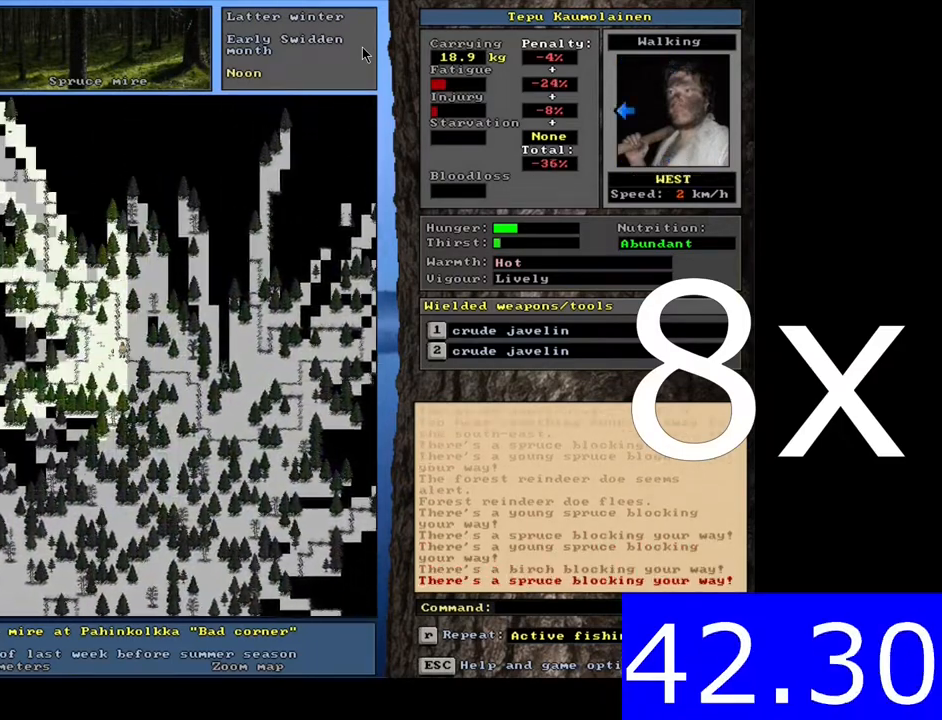
{"keys": ["ctrl_l"], "mouse": [], "events": [[67, "ctrl_l", "up"], [100, "alt_l", "down"], [167, "alt_l", "up"], [400, "ctrl_l", "down"]]}
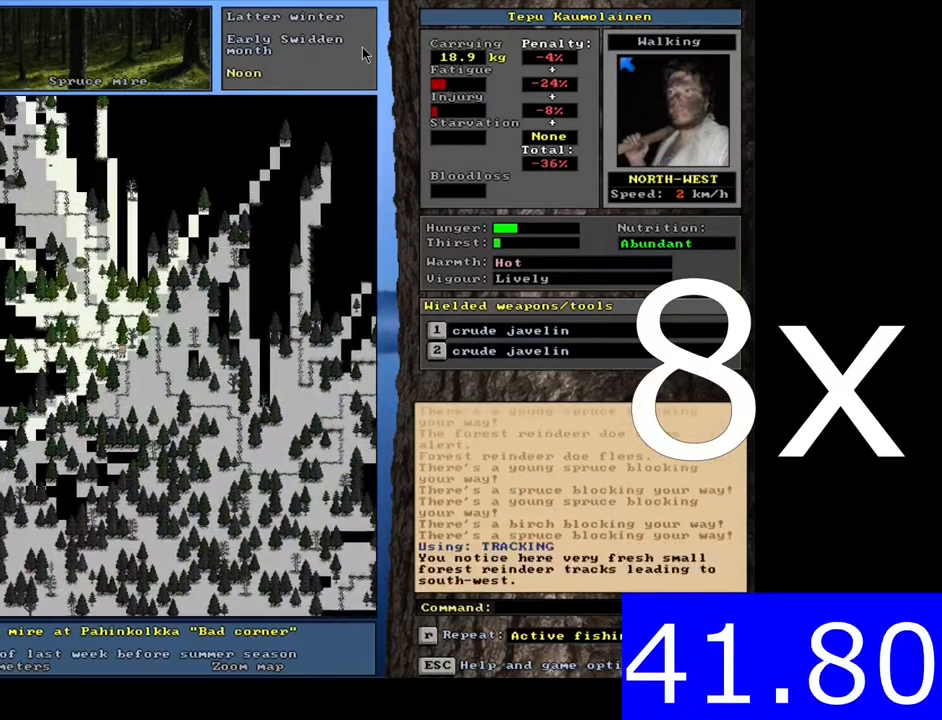
{"keys": ["ctrl_l"], "mouse": [], "events": [[117, "ctrl_l", "up"], [150, "ctrl_l", "down"], [233, "ctrl_l", "up"], [267, "alt_l", "down"], [300, "t", "down"], [317, "alt_l", "up"], [317, "t", "up"], [417, "ctrl_l", "down"]]}
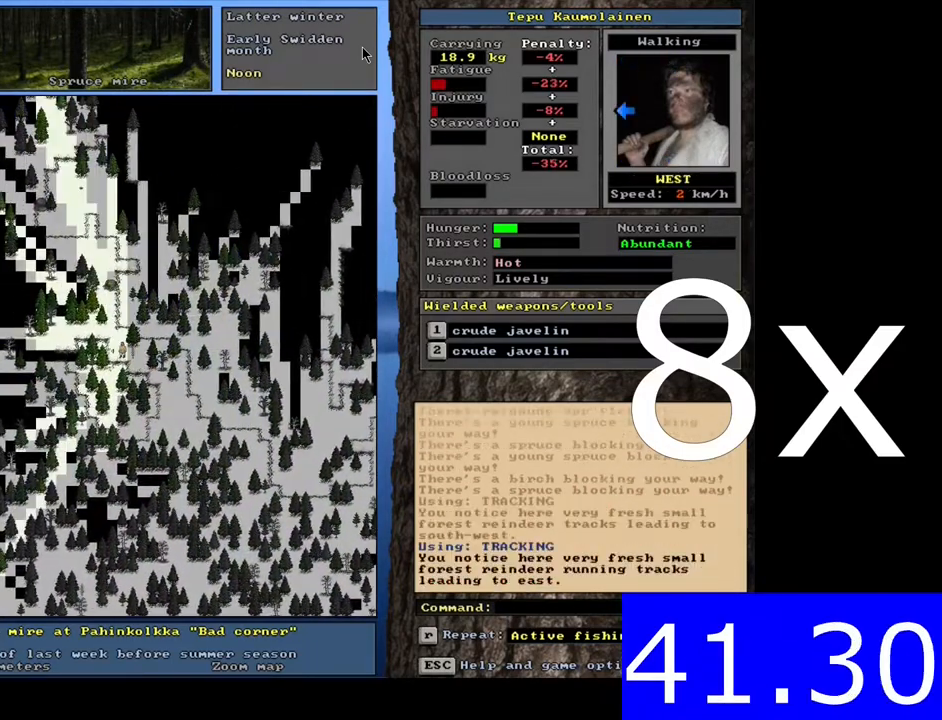
{"keys": ["ctrl_l", "num1"], "mouse": []}
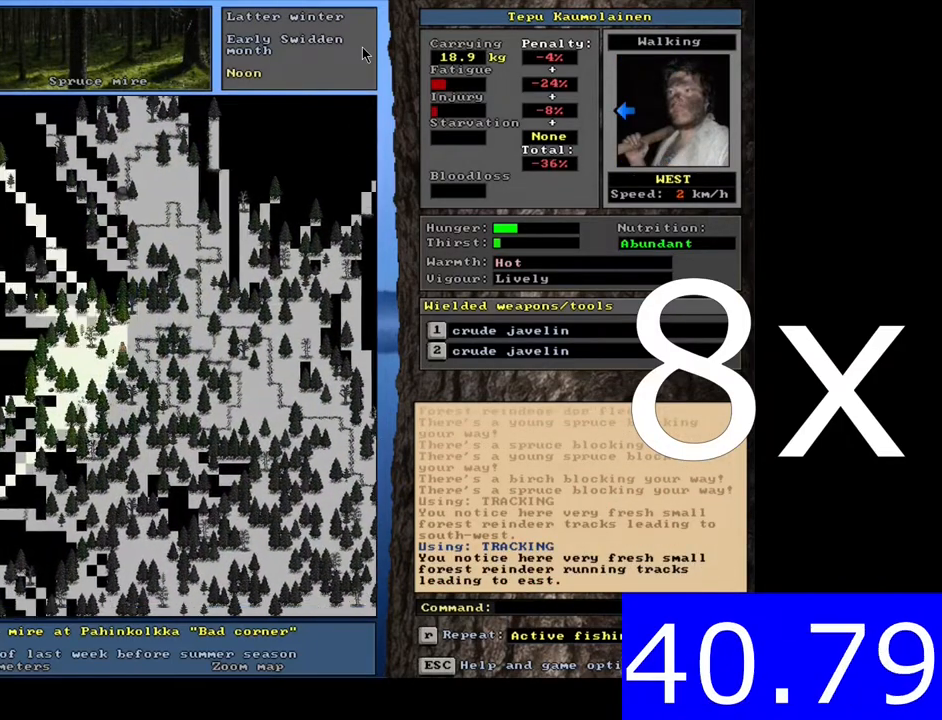
{"keys": ["ctrl_l"], "mouse": []}
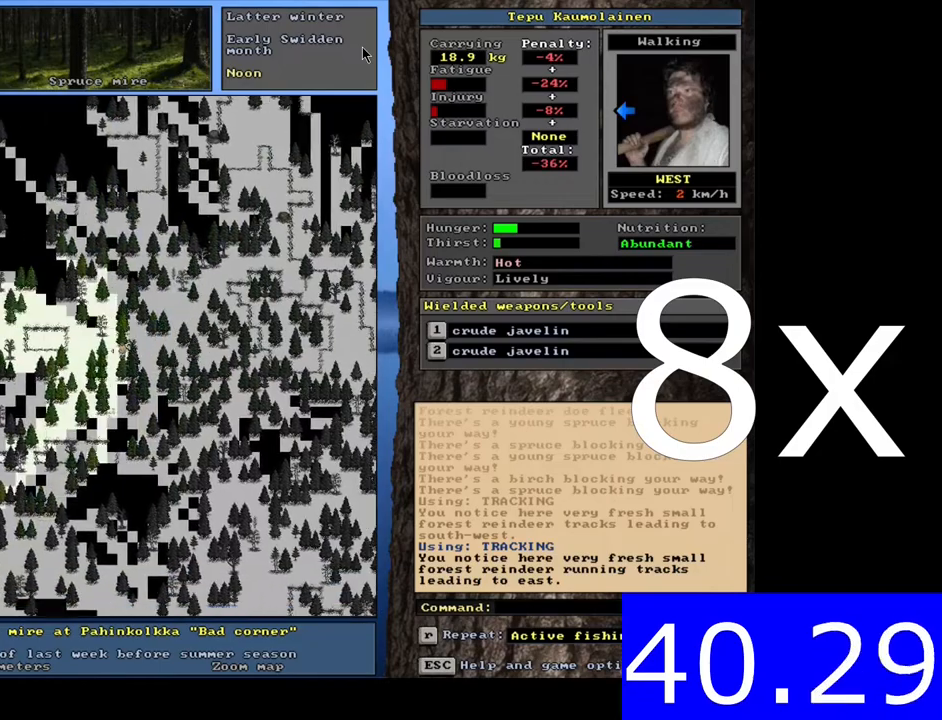
{"keys": ["ctrl_l", "num1"], "mouse": []}
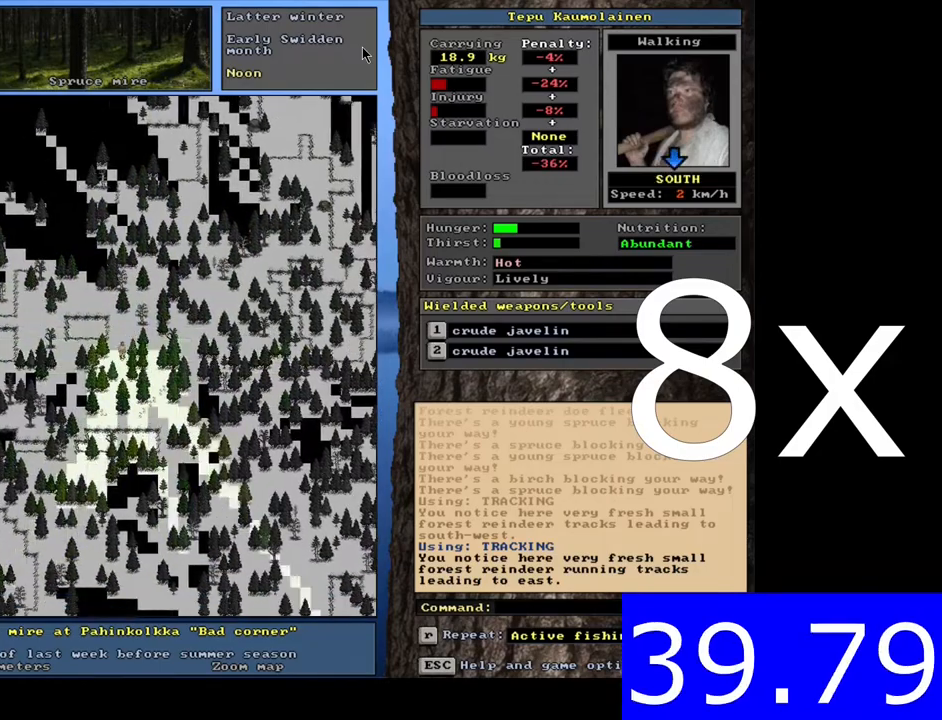
{"keys": ["ctrl_l"], "mouse": []}
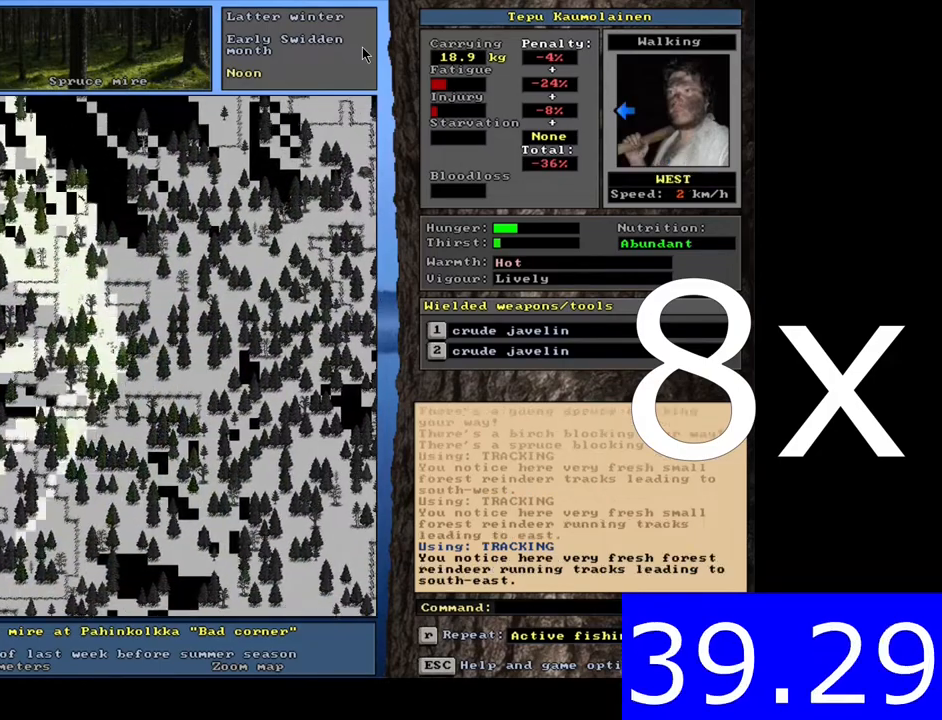
{"keys": ["ctrl_l"], "mouse": [], "events": []}
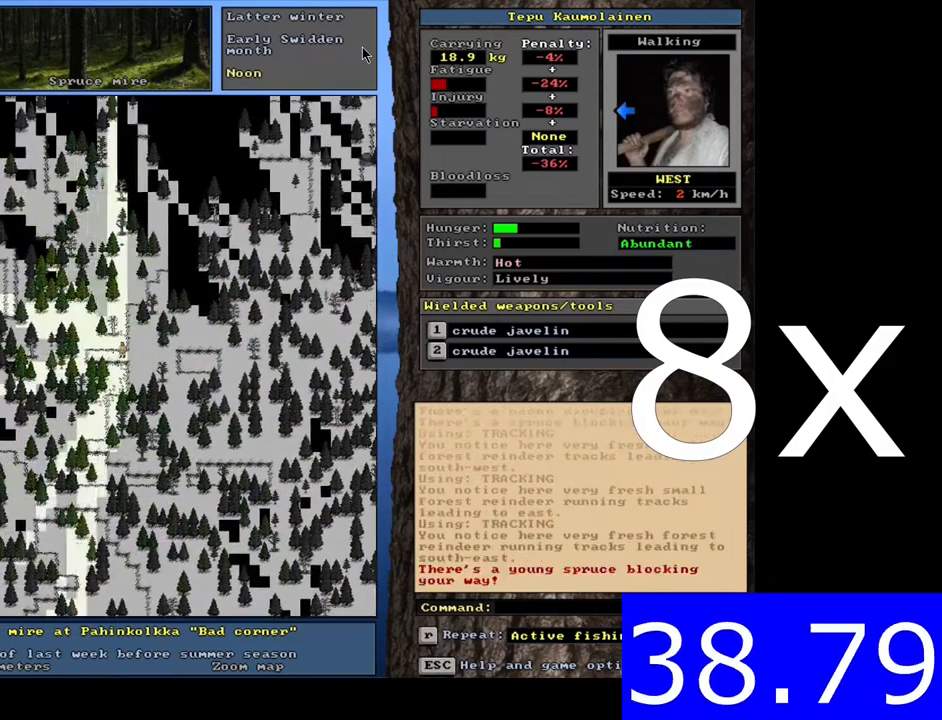
{"keys": ["ctrl_l"], "mouse": [], "events": [[167, "ctrl_l", "up"], [183, "ctrl_l", "down"]]}
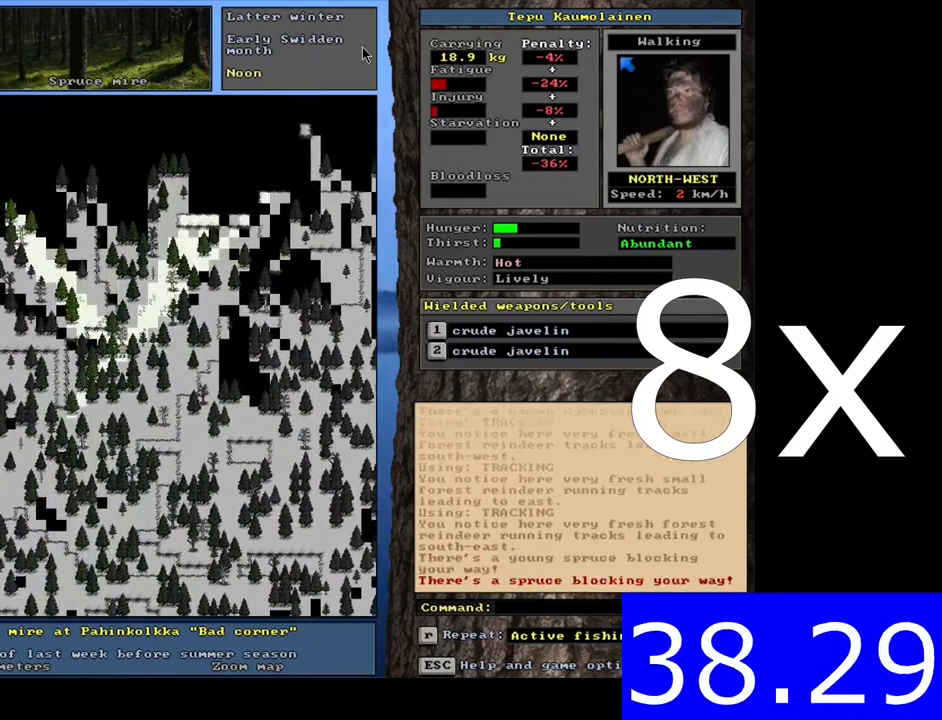
{"keys": ["ctrl_l"], "mouse": [], "events": []}